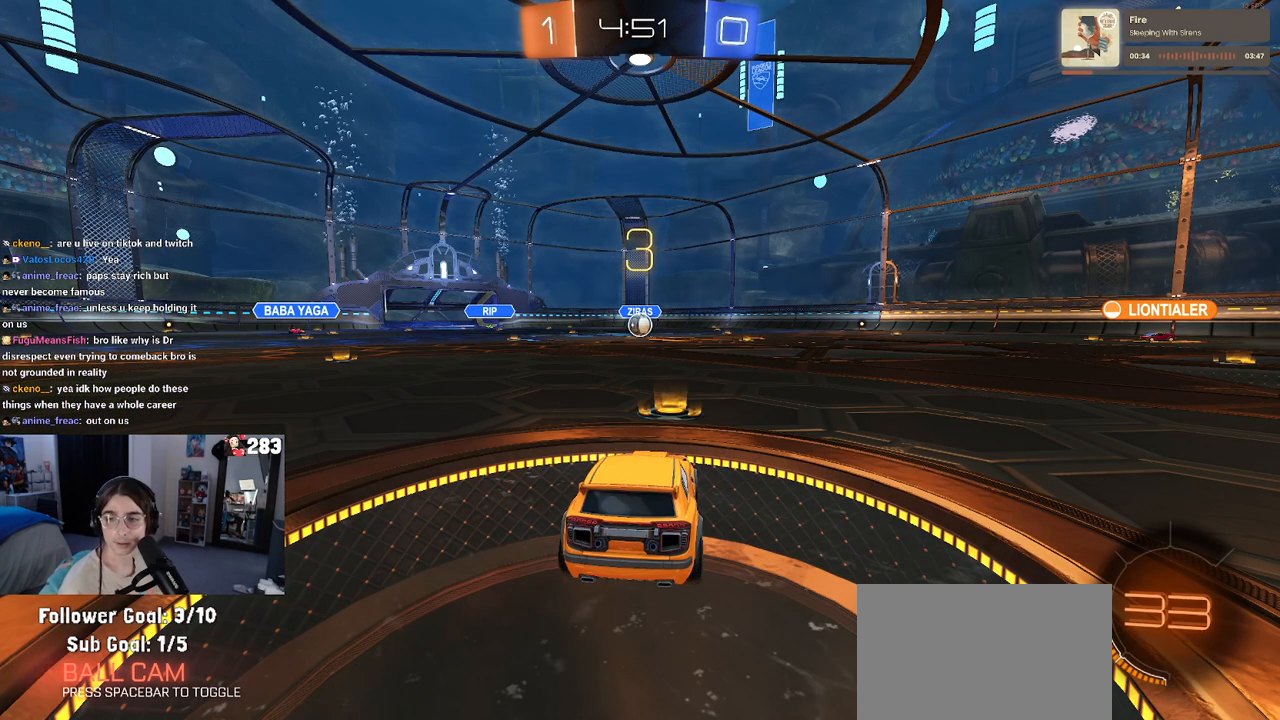
Gameplay with a controller (PlayStation layout); each line is a JSON object with the inputs held at the frame after it. "events" lists button and stick changes between this image and that frame as [ms after this image, input, new state], when the widget could be followed in between.
{"buttons": [], "left_stick": "center", "right_stick": "center", "events": [[283, "CROSS", "down"], [433, "CROSS", "up"]]}
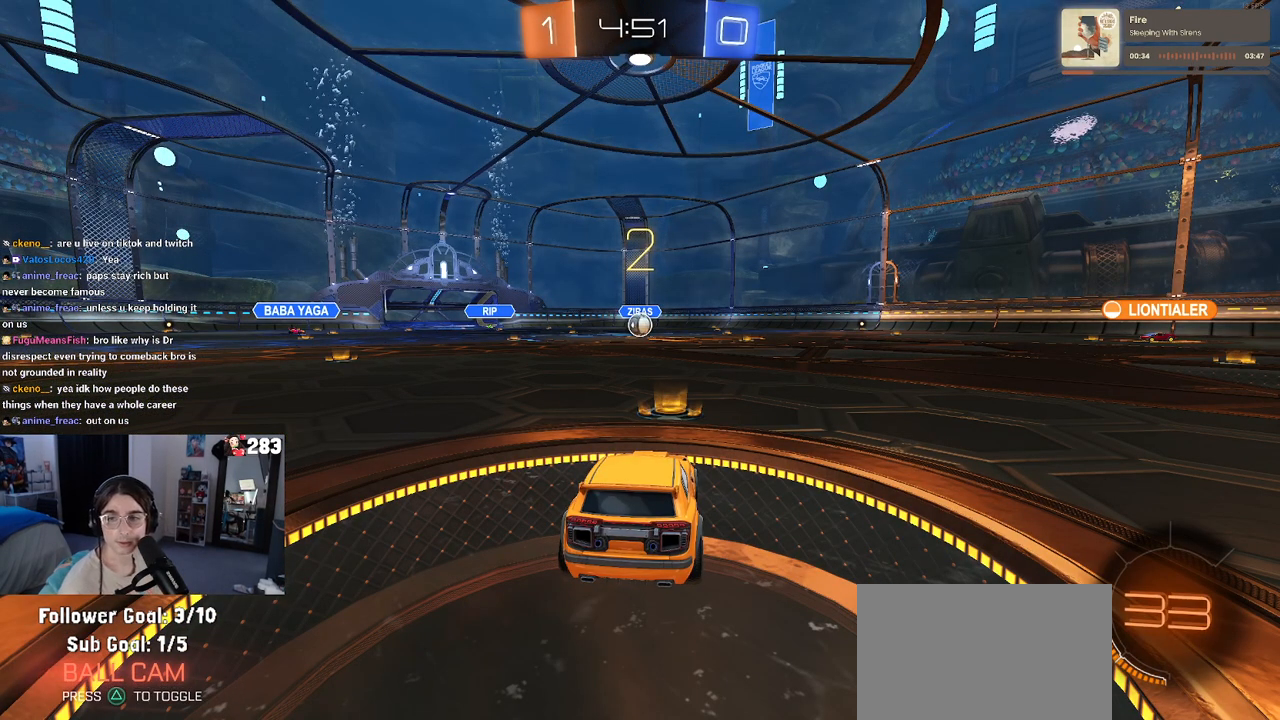
{"buttons": ["R2"], "left_stick": "center", "right_stick": "center", "events": [[467, "R2", "down"]]}
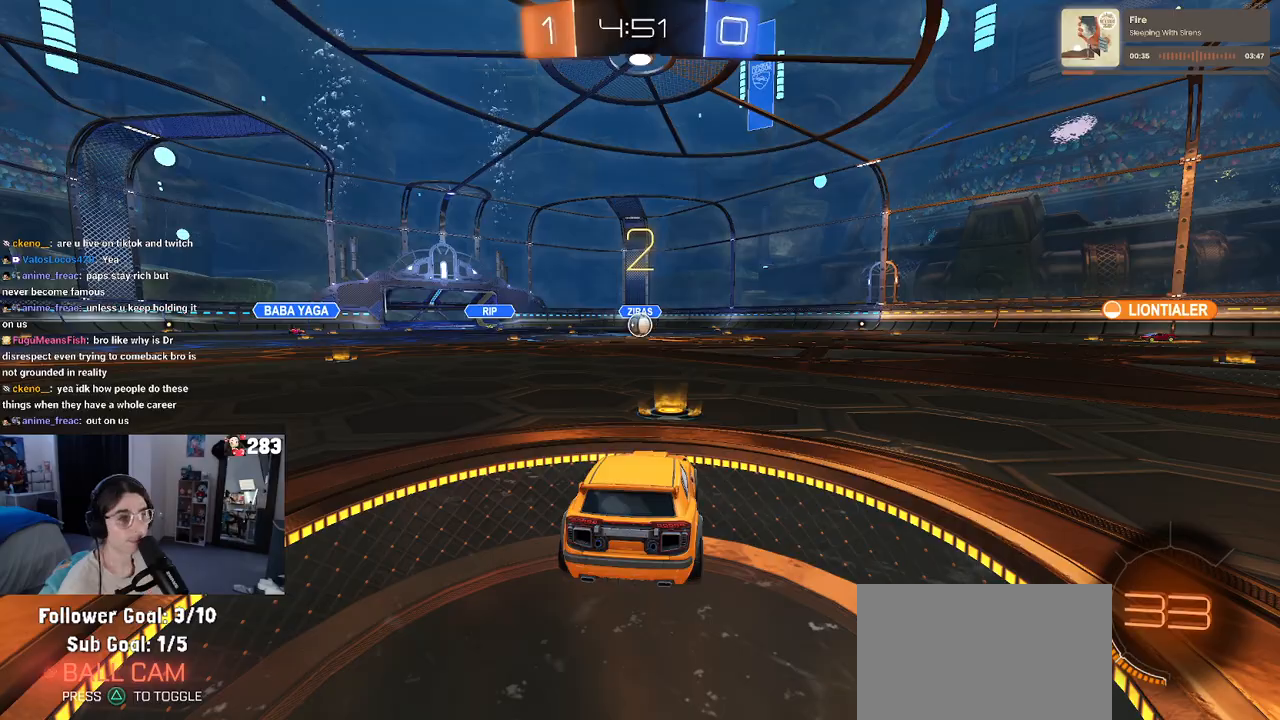
{"buttons": ["TRIANGLE", "R2"], "left_stick": "center", "right_stick": "center", "events": [[233, "TRIANGLE", "down"], [333, "TRIANGLE", "up"], [417, "TRIANGLE", "down"]]}
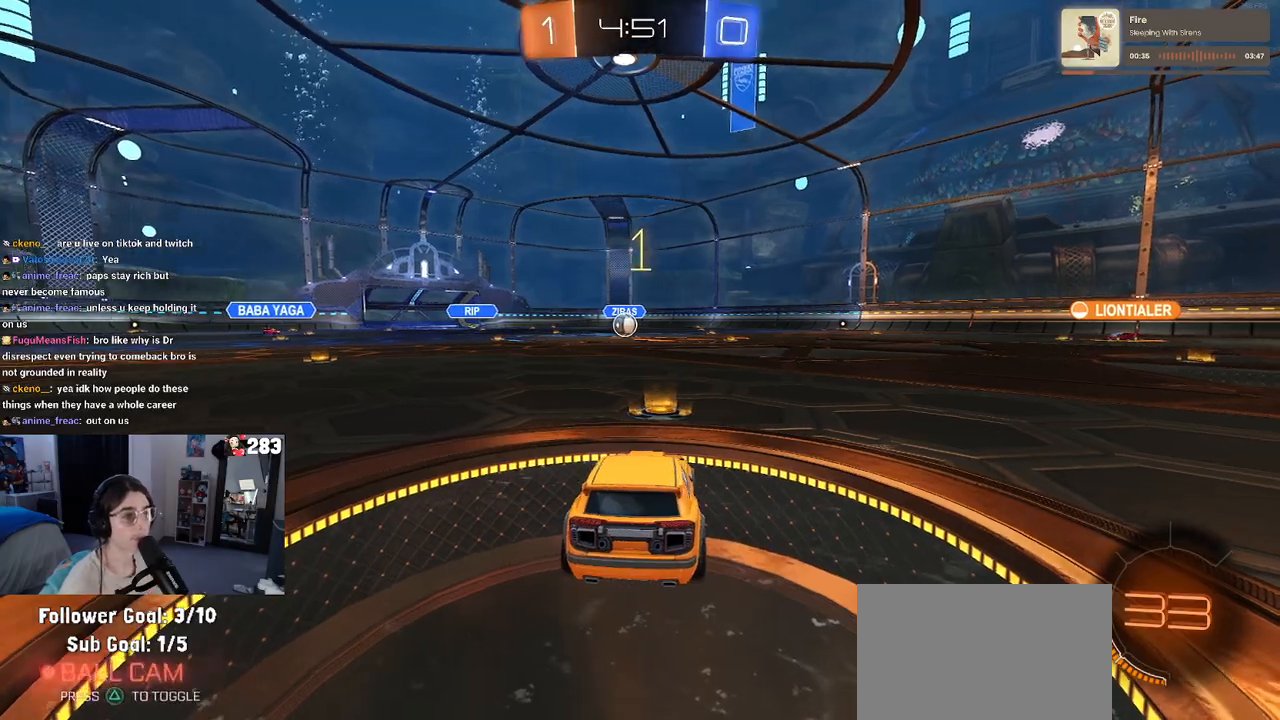
{"buttons": ["R1", "R2"], "left_stick": "center", "right_stick": "center"}
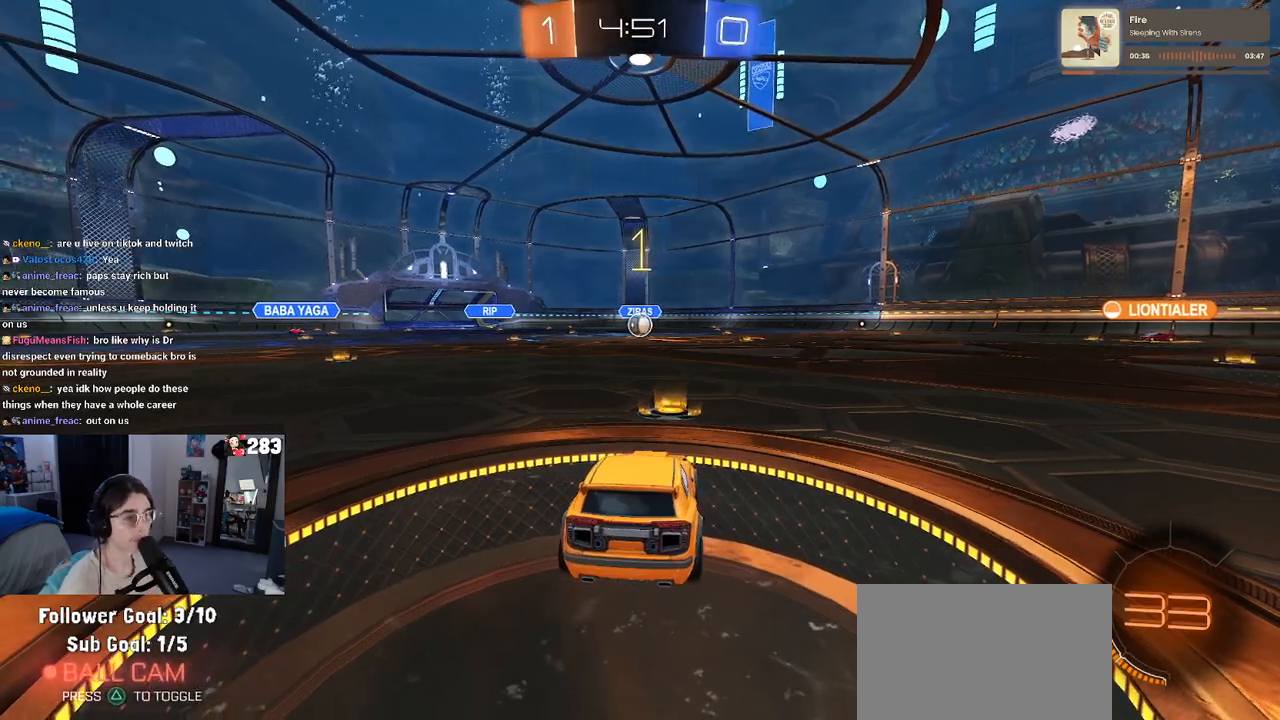
{"buttons": ["R1", "R2"], "left_stick": "up-left", "right_stick": "center", "events": [[250, "left_stick", "right"], [367, "CROSS", "down"], [383, "left_stick", "up"], [450, "left_stick", "up-left"], [467, "CROSS", "up"]]}
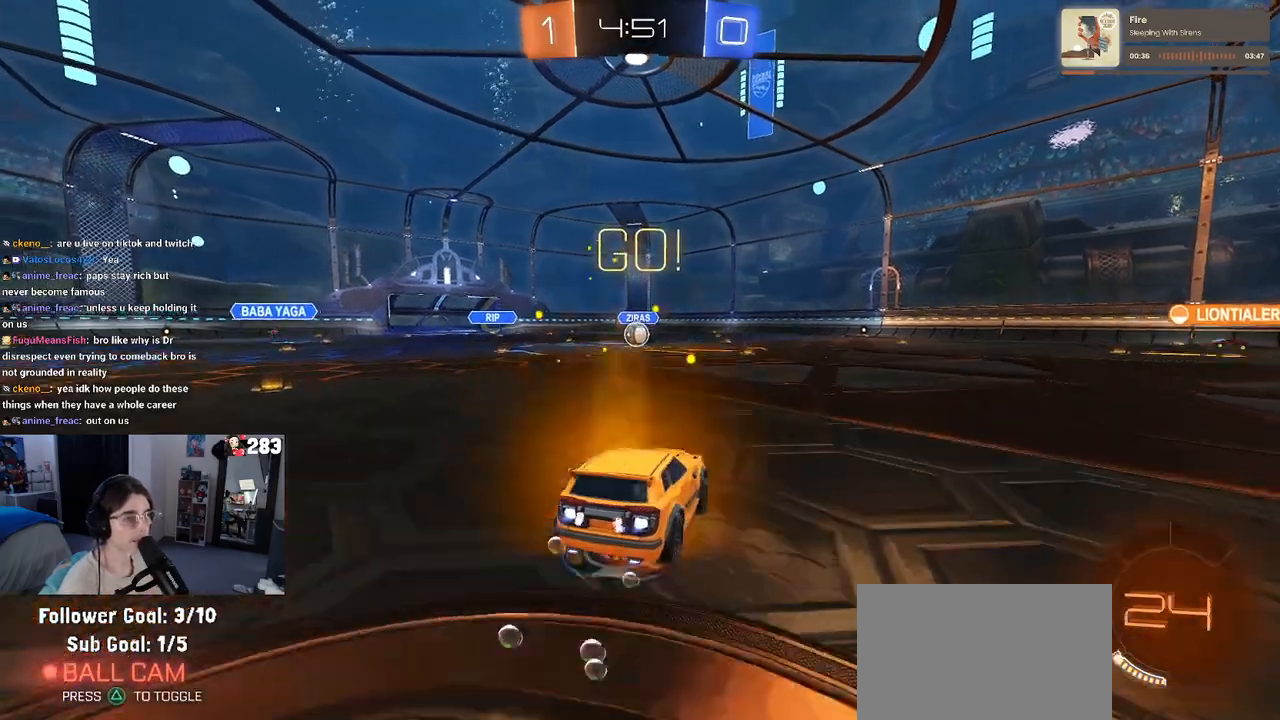
{"buttons": ["SQUARE", "R1", "R2"], "left_stick": "down-left", "right_stick": "center", "events": [[33, "CROSS", "down"], [83, "CROSS", "up"], [83, "SQUARE", "down"], [83, "left_stick", "down"], [350, "left_stick", "down-left"]]}
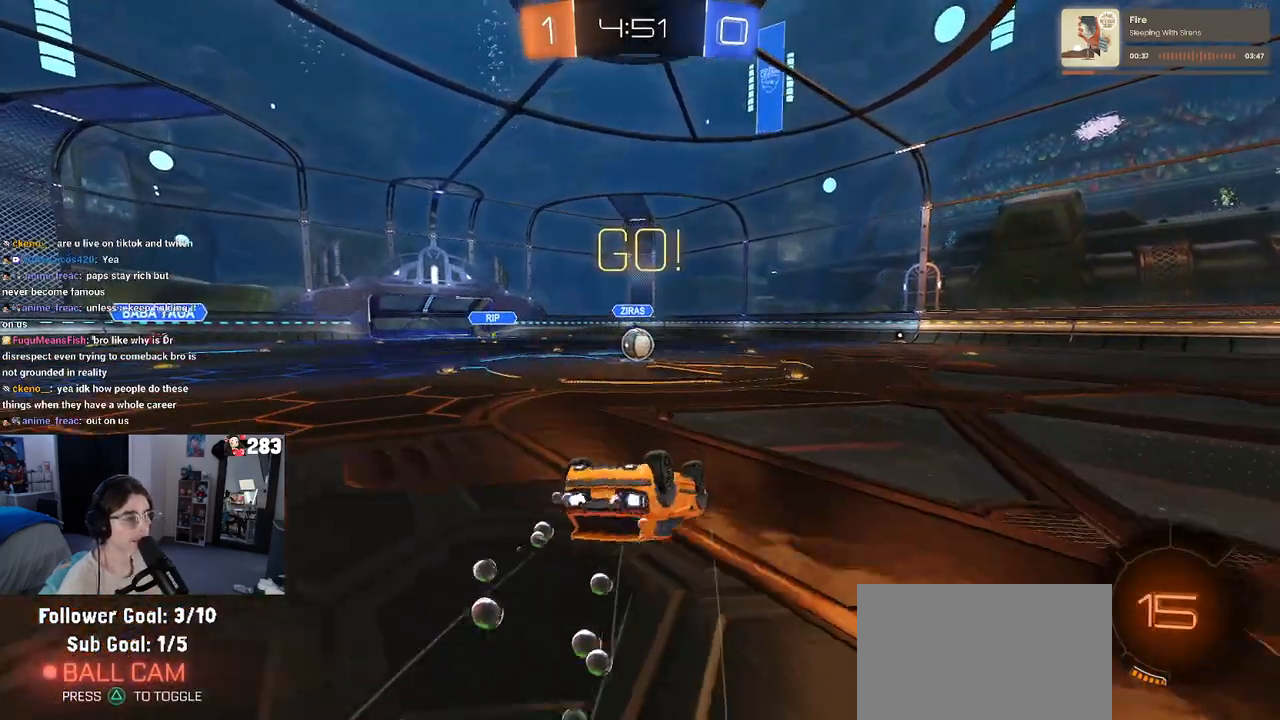
{"buttons": ["R1", "R2"], "left_stick": "center", "right_stick": "center", "events": [[450, "left_stick", "center"], [483, "SQUARE", "up"]]}
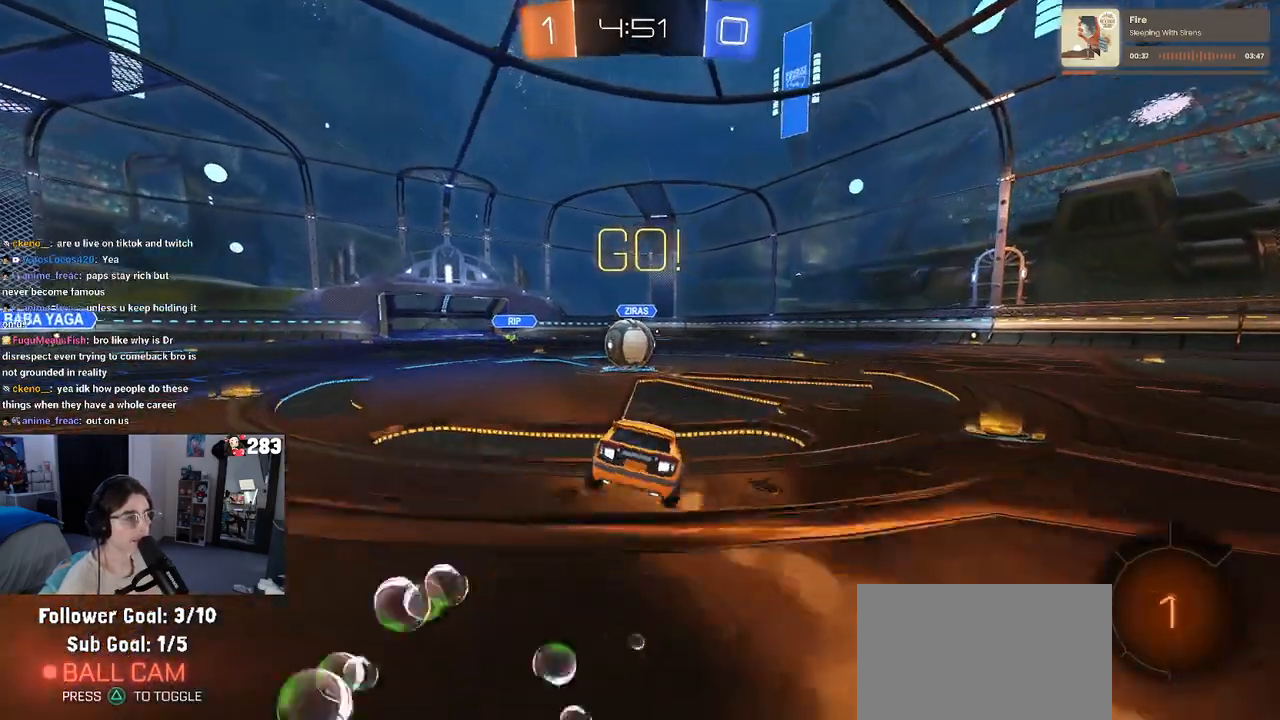
{"buttons": ["SQUARE", "R2"], "left_stick": "down-left", "right_stick": "center", "events": [[83, "R1", "up"], [200, "CROSS", "down"], [283, "left_stick", "up-left"], [317, "CROSS", "up"], [383, "CROSS", "down"], [467, "SQUARE", "down"], [500, "CROSS", "up"], [500, "left_stick", "down-left"]]}
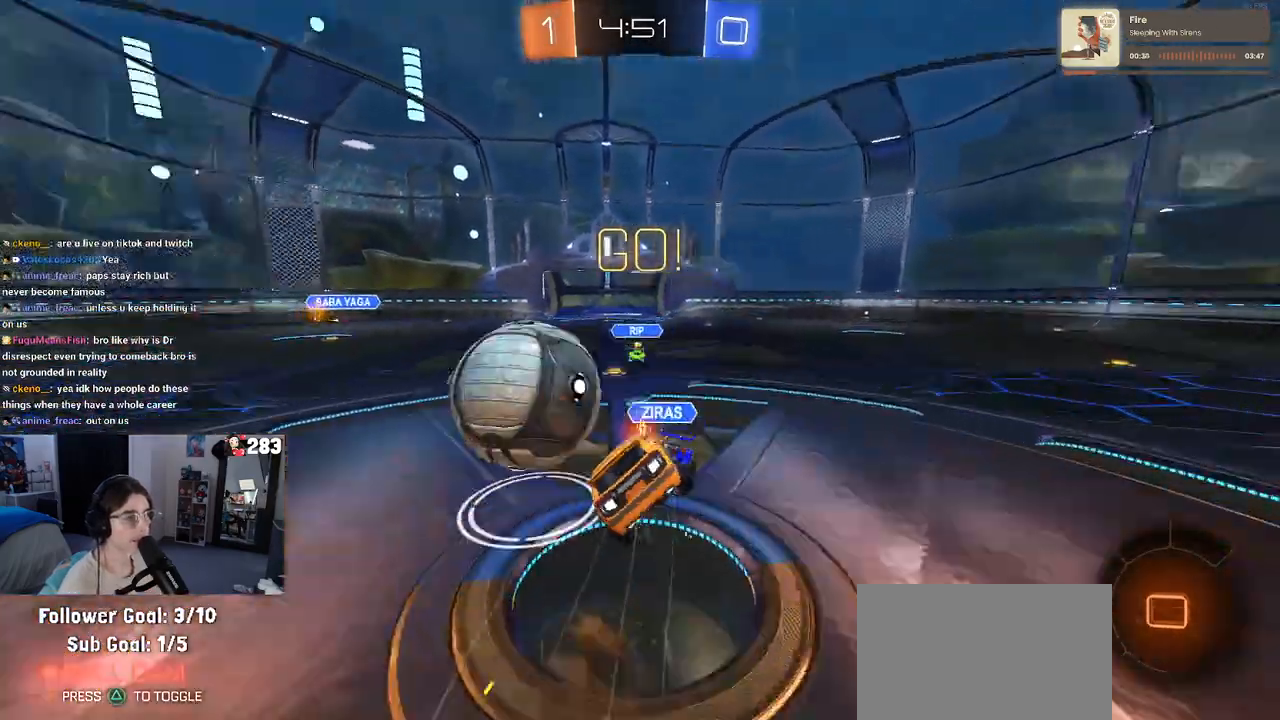
{"buttons": ["SQUARE", "R2"], "left_stick": "down-left", "right_stick": "center", "events": []}
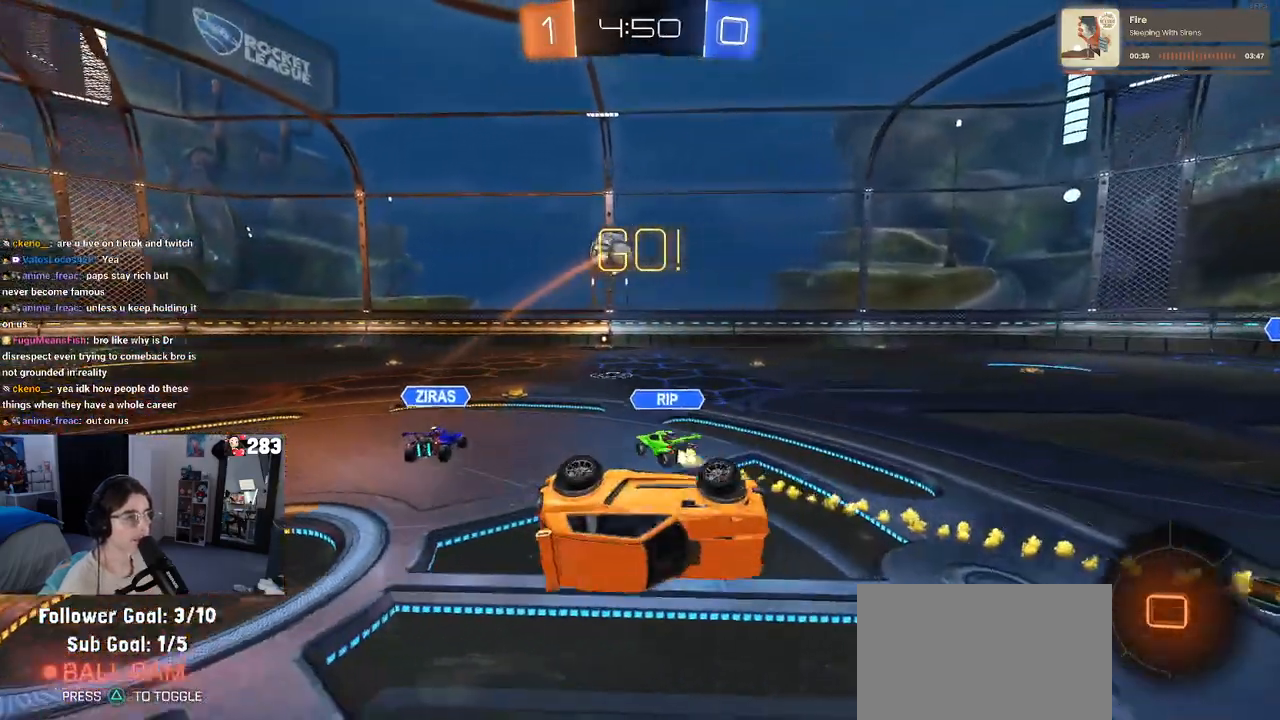
{"buttons": ["R2"], "left_stick": "right", "right_stick": "center", "events": [[167, "SQUARE", "up"], [183, "left_stick", "down-right"], [350, "left_stick", "right"]]}
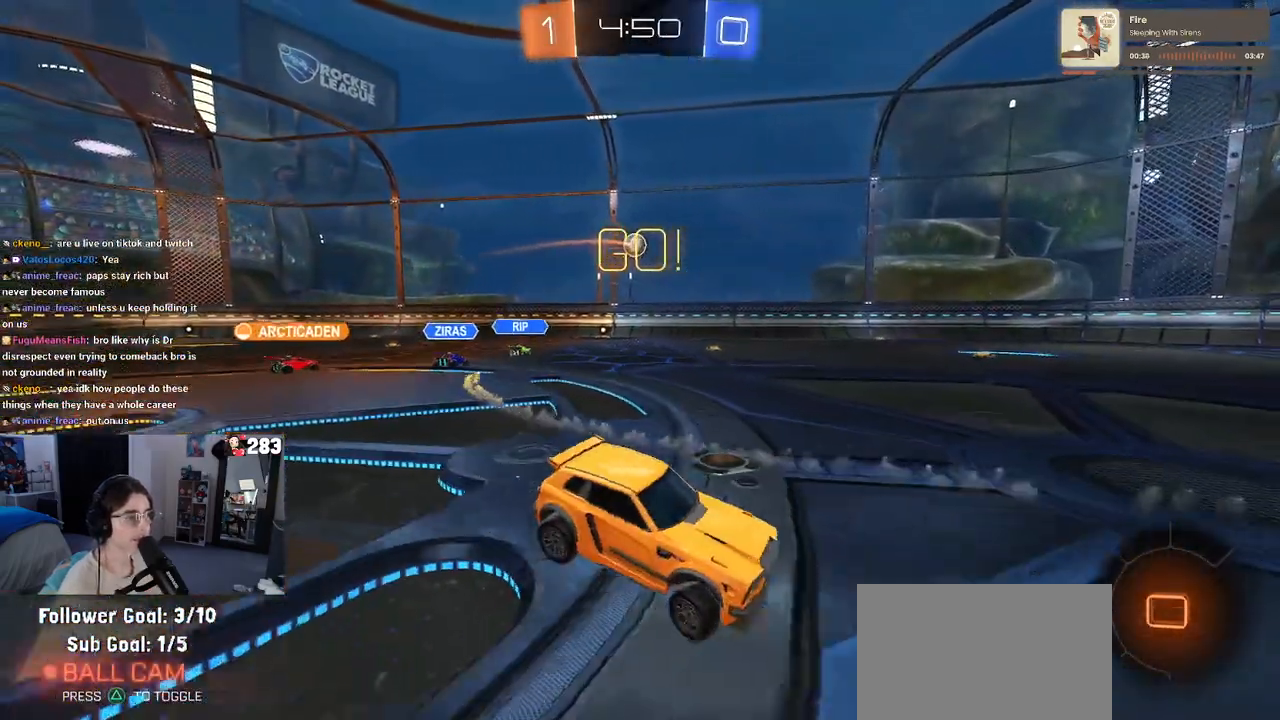
{"buttons": ["R2"], "left_stick": "right", "right_stick": "center", "events": []}
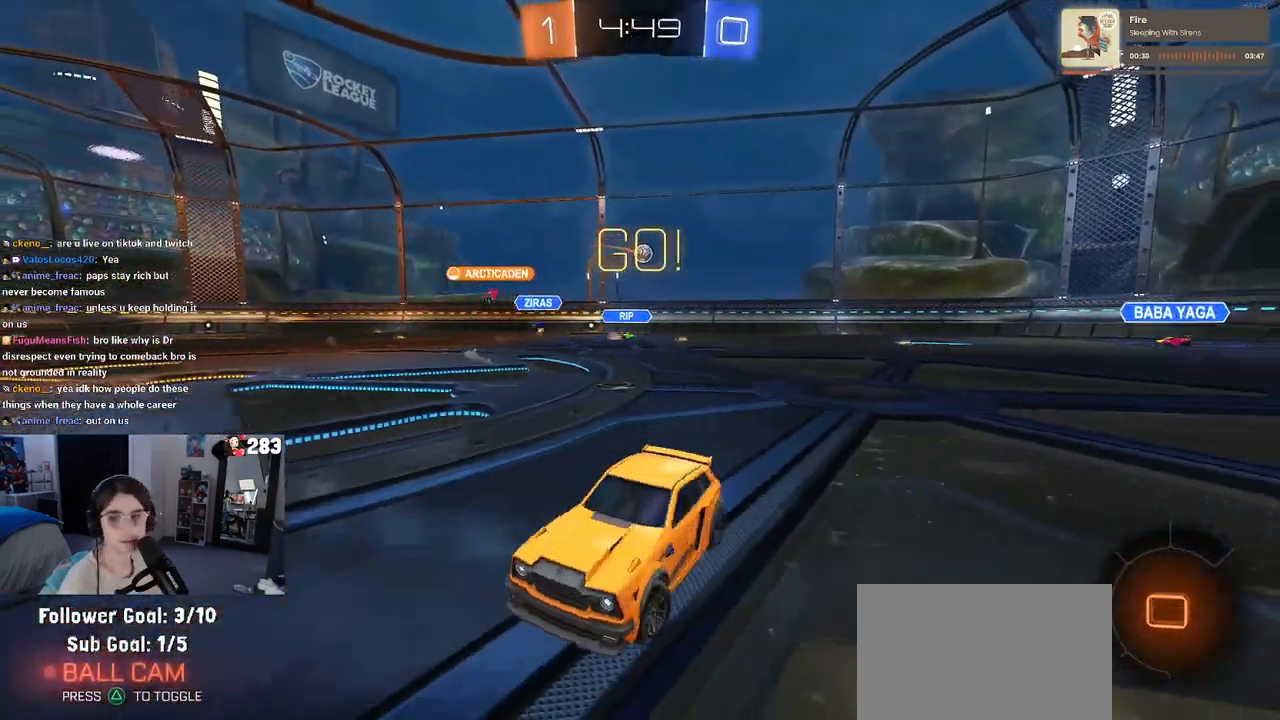
{"buttons": ["CROSS", "R2"], "left_stick": "down-left", "right_stick": "center", "events": [[250, "CROSS", "down"], [267, "left_stick", "up"], [317, "CROSS", "up"], [317, "left_stick", "up-left"], [383, "CROSS", "down"], [450, "left_stick", "down-left"]]}
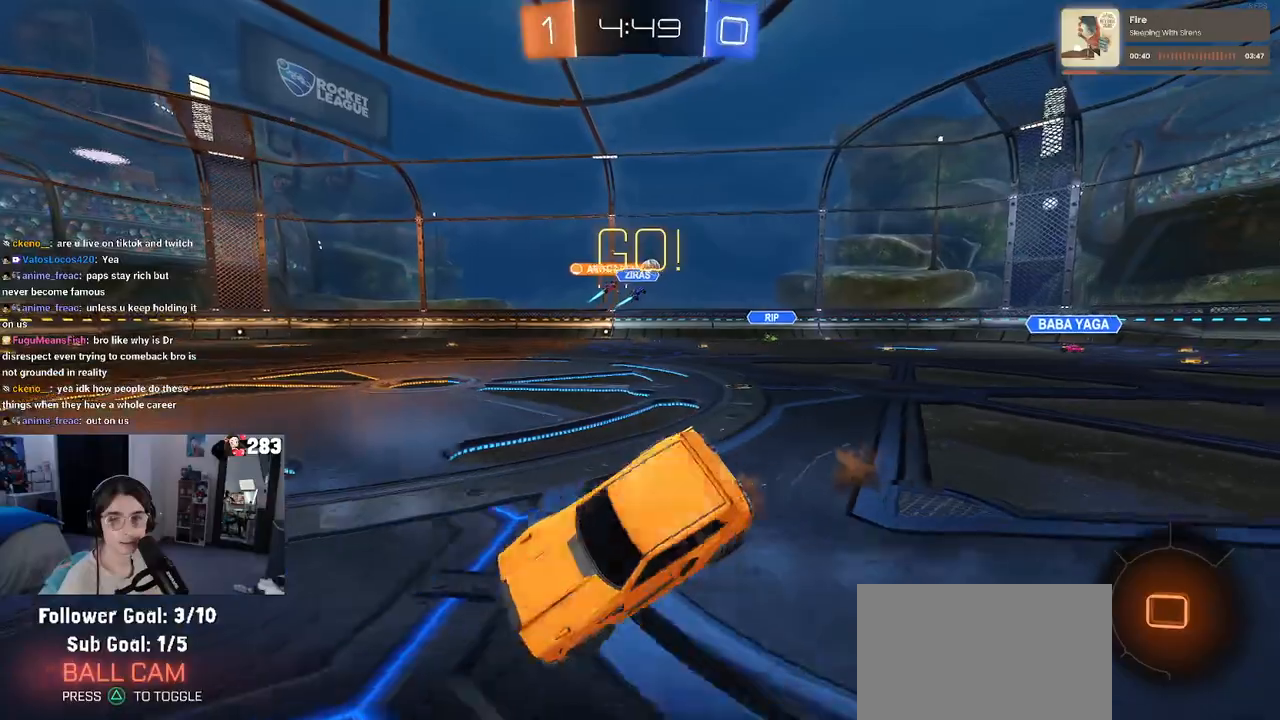
{"buttons": ["R2"], "left_stick": "down-left", "right_stick": "center", "events": [[17, "CROSS", "up"], [100, "TRIANGLE", "down"], [200, "TRIANGLE", "up"]]}
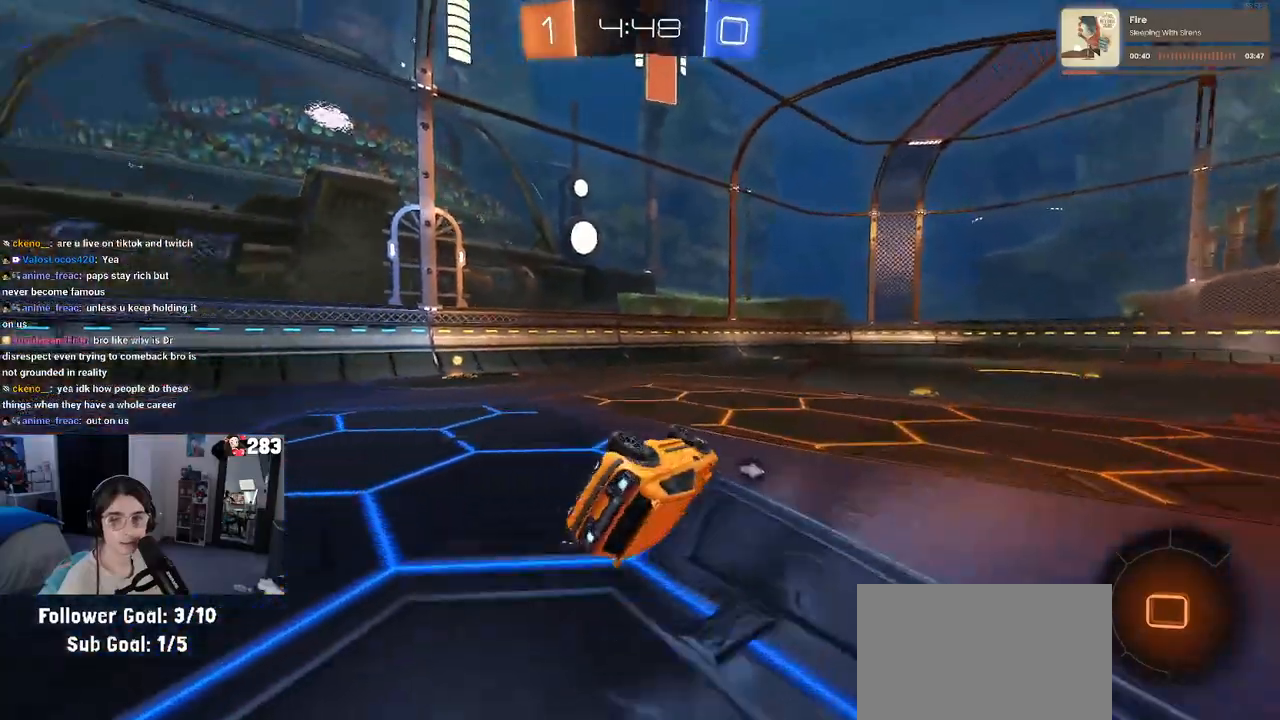
{"buttons": ["TRIANGLE", "R1", "R2"], "left_stick": "down-left", "right_stick": "center", "events": [[17, "SQUARE", "down"], [267, "SQUARE", "up"], [367, "left_stick", "center"], [400, "R1", "down"], [417, "left_stick", "down-left"], [433, "TRIANGLE", "down"]]}
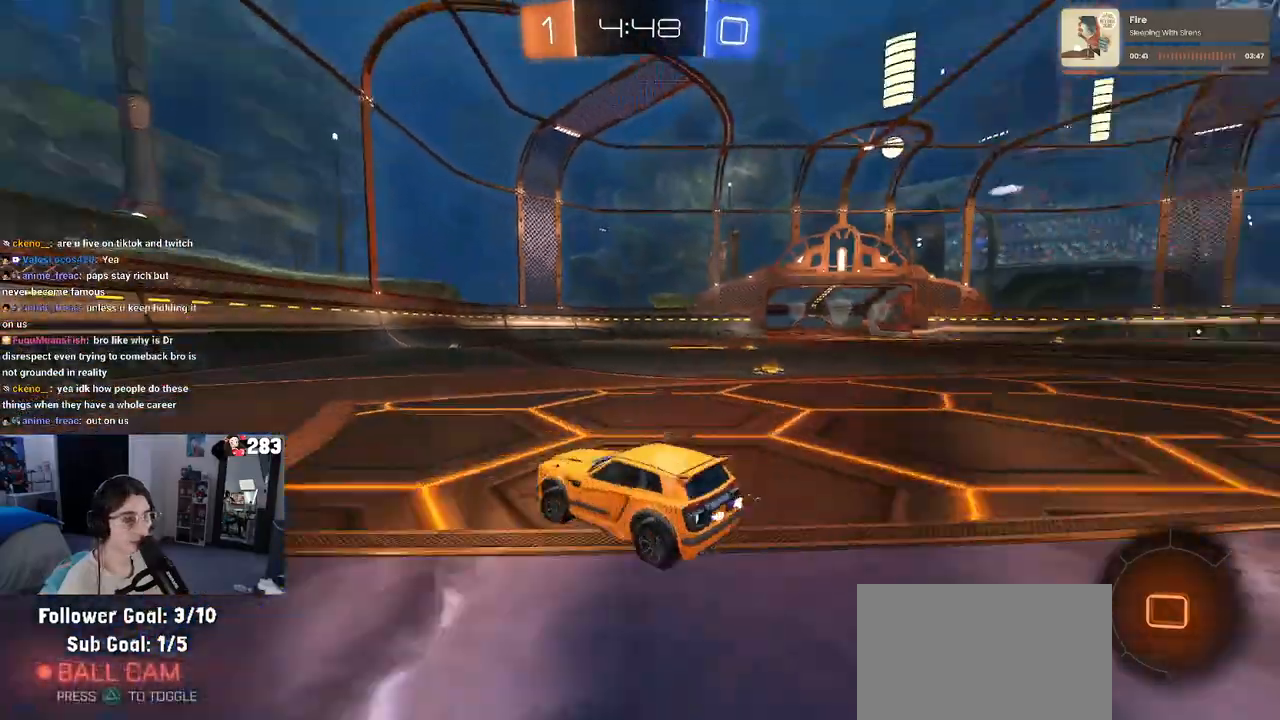
{"buttons": ["SQUARE", "R2"], "left_stick": "left", "right_stick": "center", "events": [[17, "TRIANGLE", "up"], [100, "R1", "up"], [200, "left_stick", "left"], [350, "left_stick", "center"], [450, "left_stick", "left"], [467, "SQUARE", "down"]]}
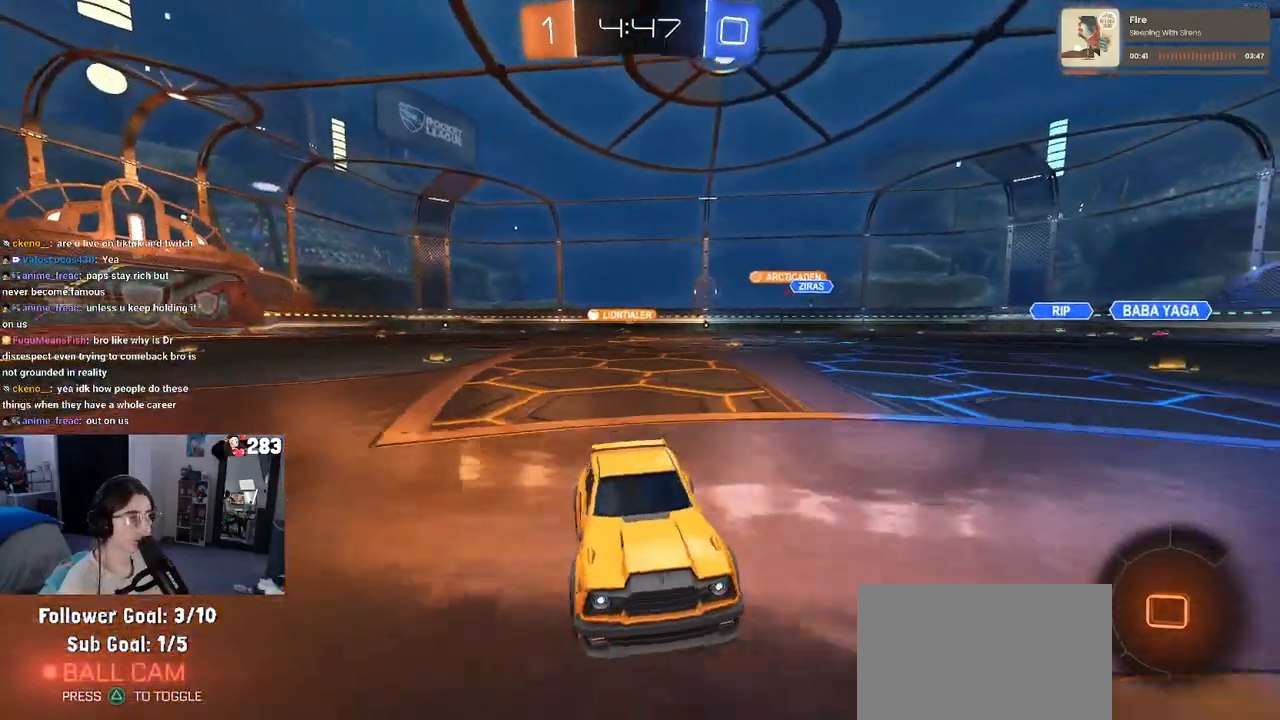
{"buttons": ["SQUARE", "R2"], "left_stick": "left", "right_stick": "center", "events": [[100, "SQUARE", "up"], [433, "SQUARE", "down"]]}
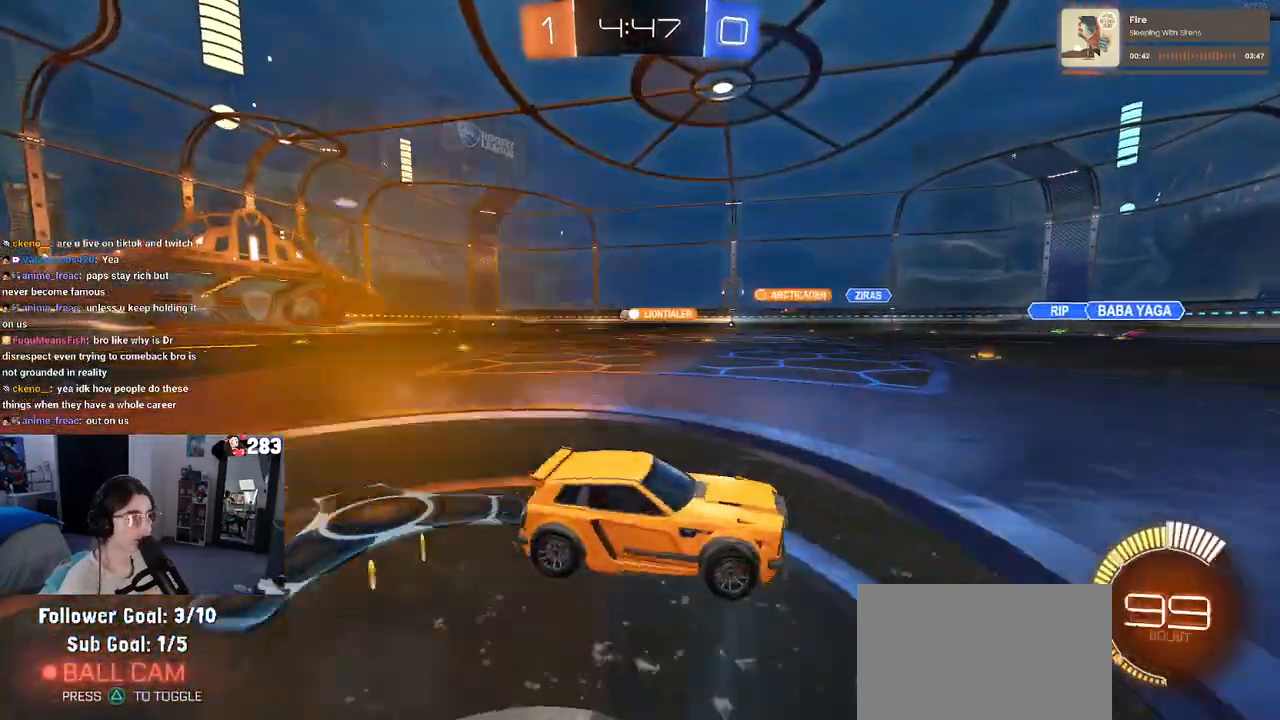
{"buttons": ["R2"], "left_stick": "left", "right_stick": "center", "events": [[17, "SQUARE", "up"]]}
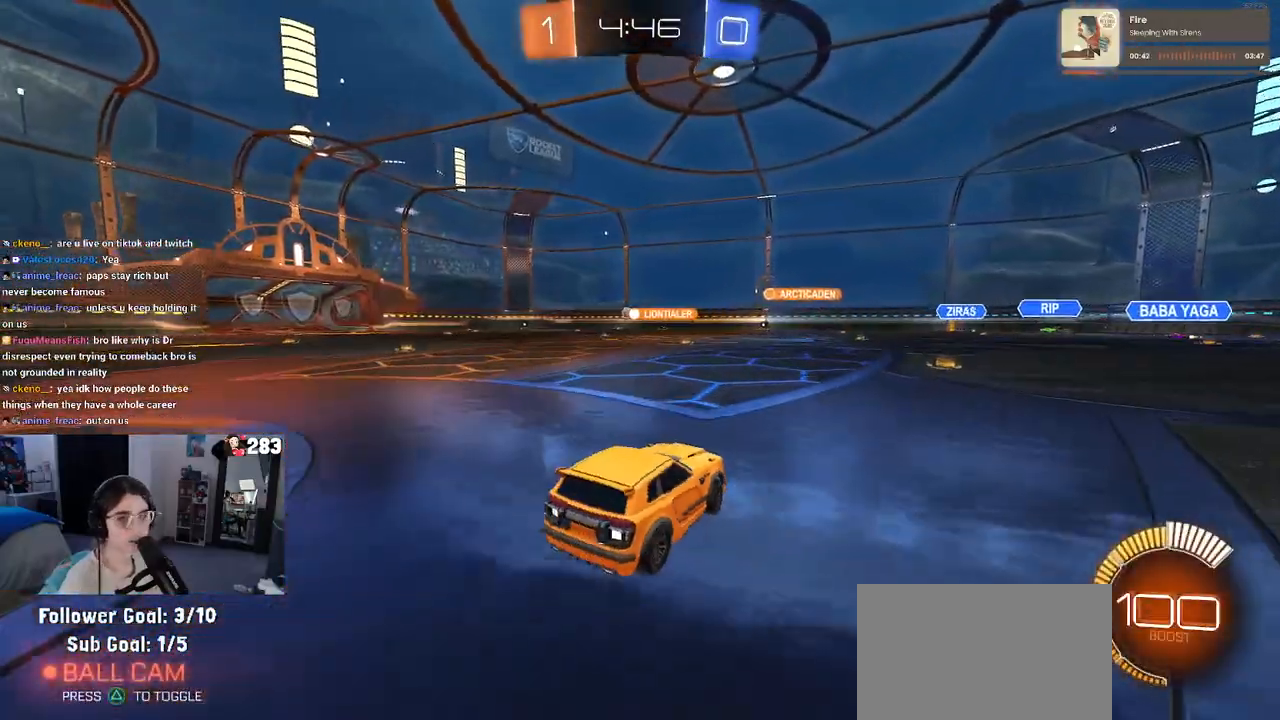
{"buttons": ["R1", "R2"], "left_stick": "left", "right_stick": "center", "events": [[367, "R1", "down"]]}
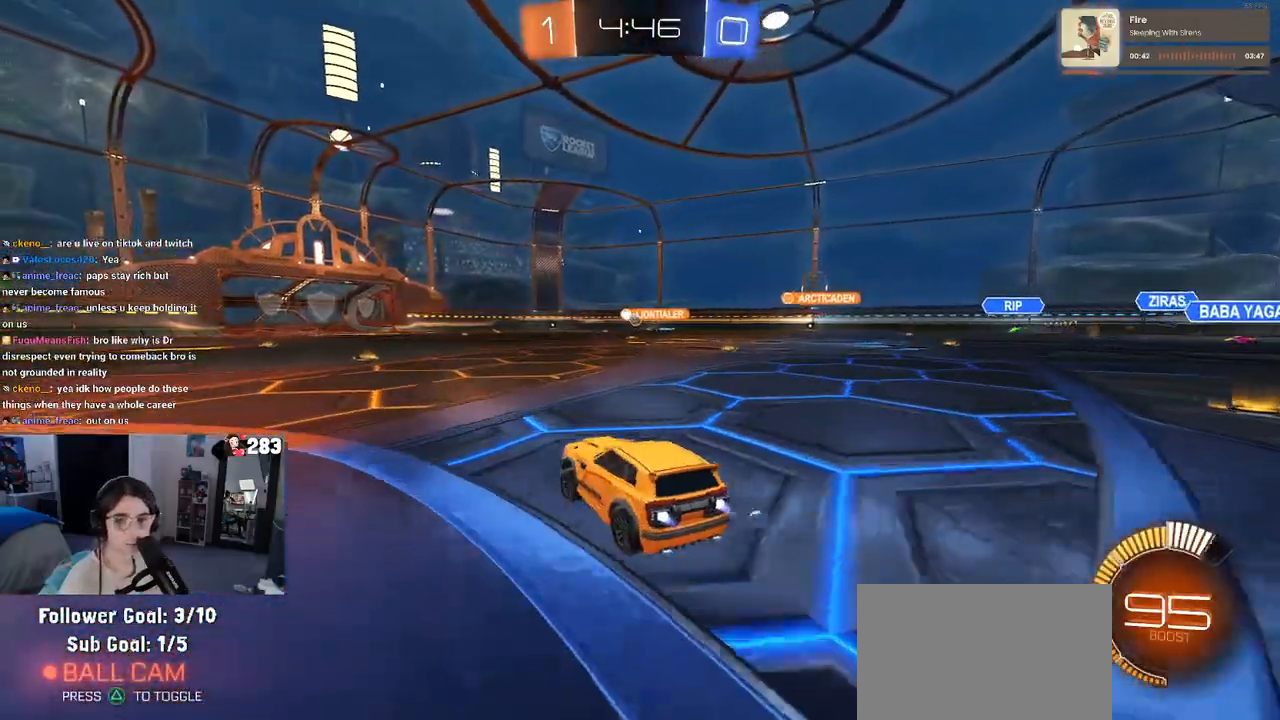
{"buttons": ["SQUARE", "R1", "R2"], "left_stick": "down-left", "right_stick": "center", "events": [[50, "left_stick", "right"], [67, "CROSS", "down"], [133, "left_stick", "up"], [167, "CROSS", "up"], [200, "CROSS", "down"], [283, "SQUARE", "down"], [283, "left_stick", "down-left"], [300, "CROSS", "up"]]}
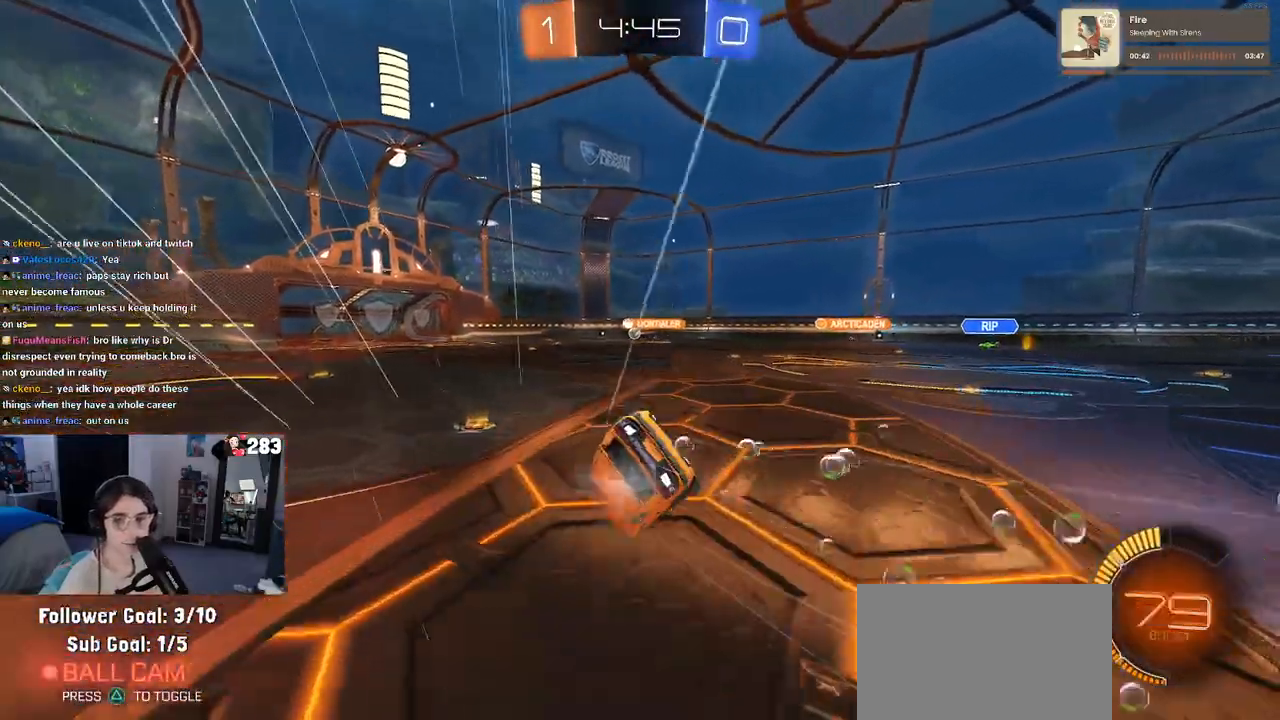
{"buttons": ["SQUARE", "R2"], "left_stick": "down-left", "right_stick": "center", "events": [[17, "R1", "up"]]}
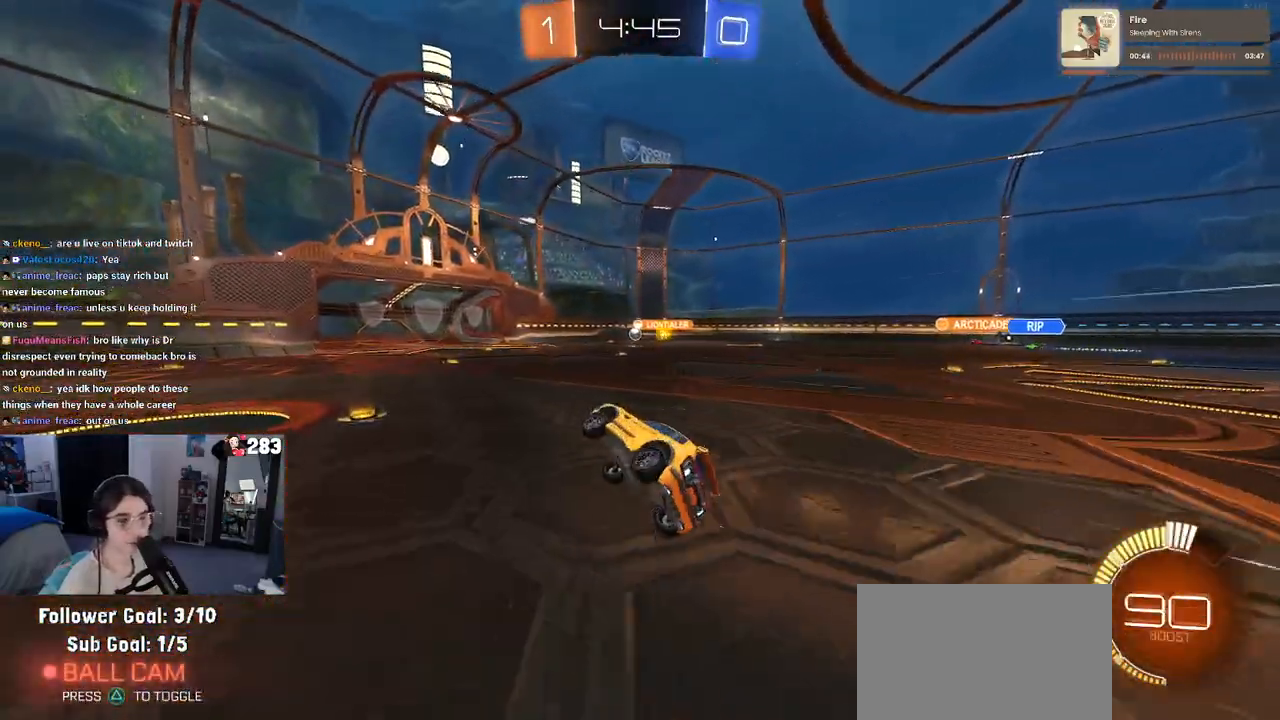
{"buttons": ["R2"], "left_stick": "center", "right_stick": "center", "events": [[17, "SQUARE", "up"], [50, "left_stick", "center"]]}
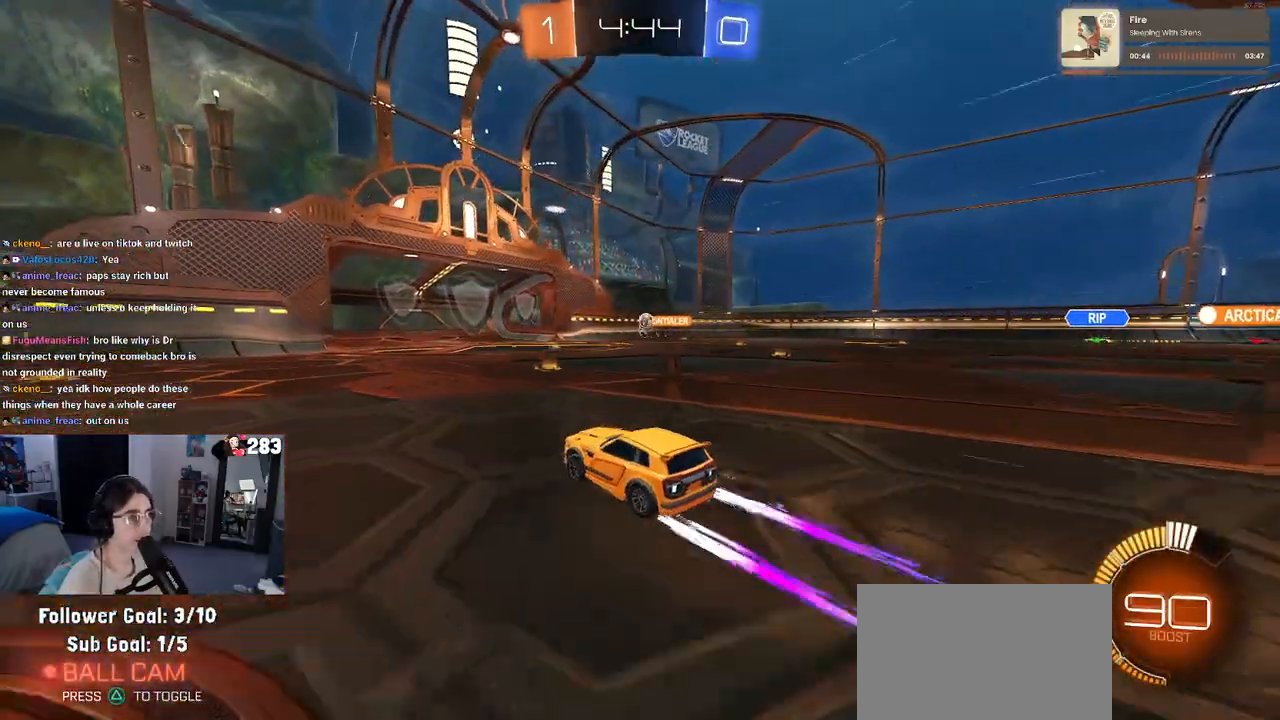
{"buttons": ["R2"], "left_stick": "left", "right_stick": "center", "events": [[100, "left_stick", "left"]]}
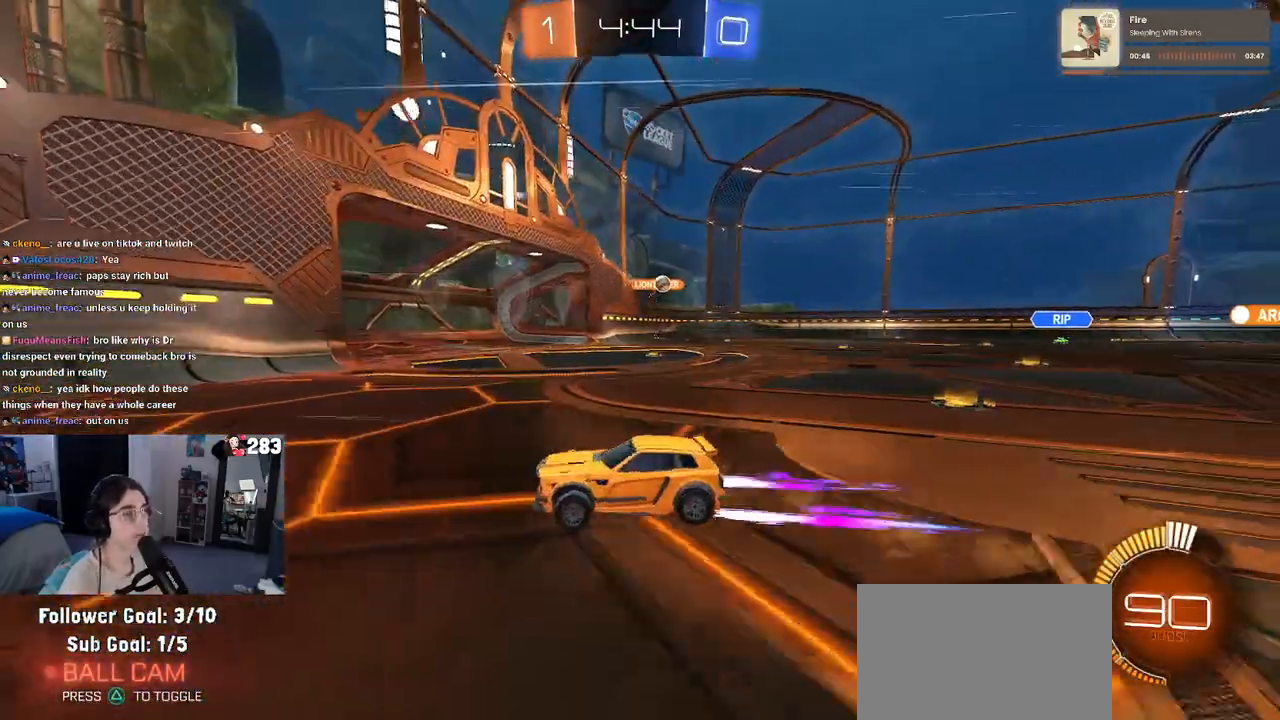
{"buttons": ["SQUARE", "R2"], "left_stick": "left", "right_stick": "center", "events": [[100, "R2", "up"], [167, "left_stick", "right"], [183, "L2", "down"], [317, "left_stick", "center"], [333, "R2", "down"], [350, "L2", "up"], [383, "left_stick", "left"], [433, "SQUARE", "down"]]}
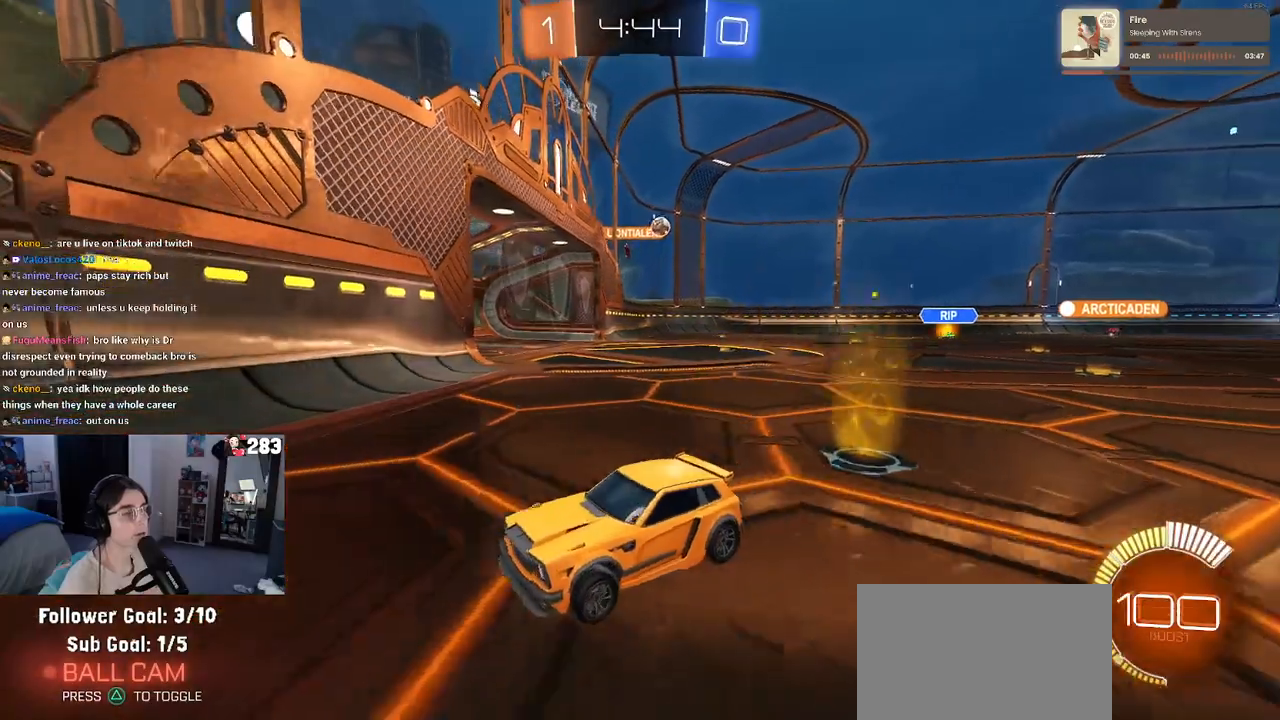
{"buttons": ["R2"], "left_stick": "left", "right_stick": "center", "events": [[33, "SQUARE", "up"], [383, "SQUARE", "down"], [450, "SQUARE", "up"]]}
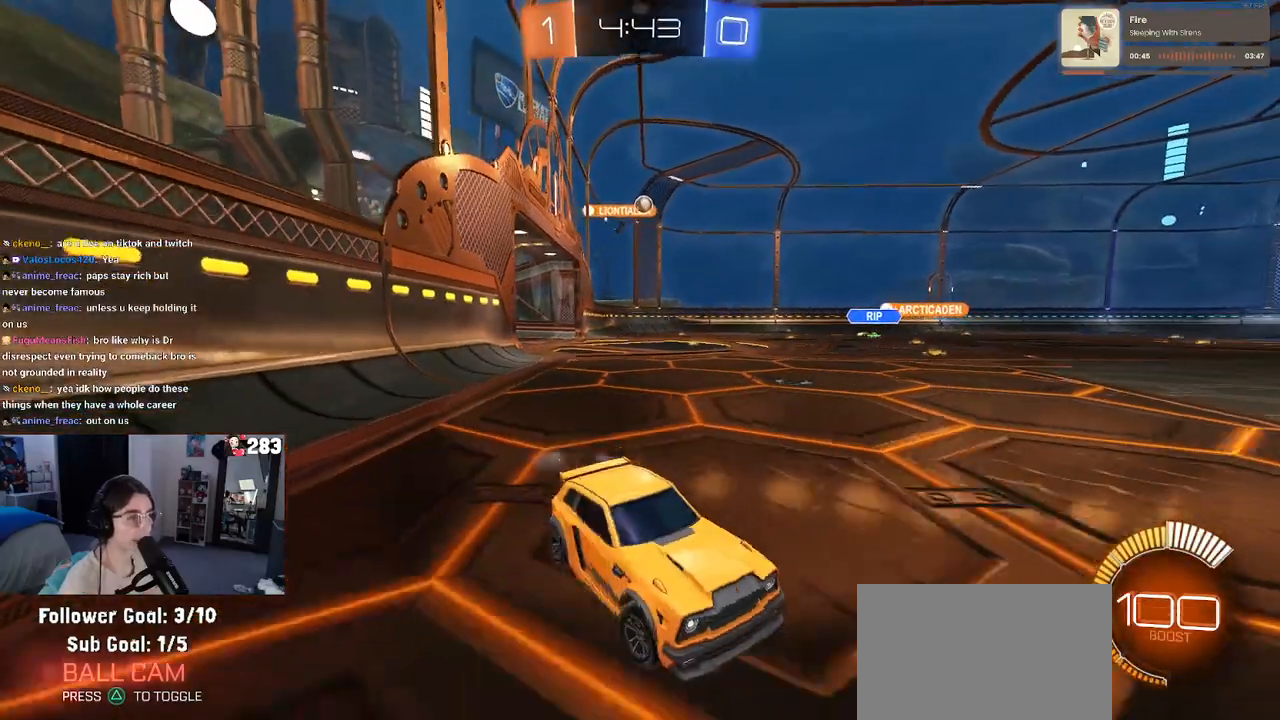
{"buttons": ["R2"], "left_stick": "center", "right_stick": "center", "events": [[433, "left_stick", "center"]]}
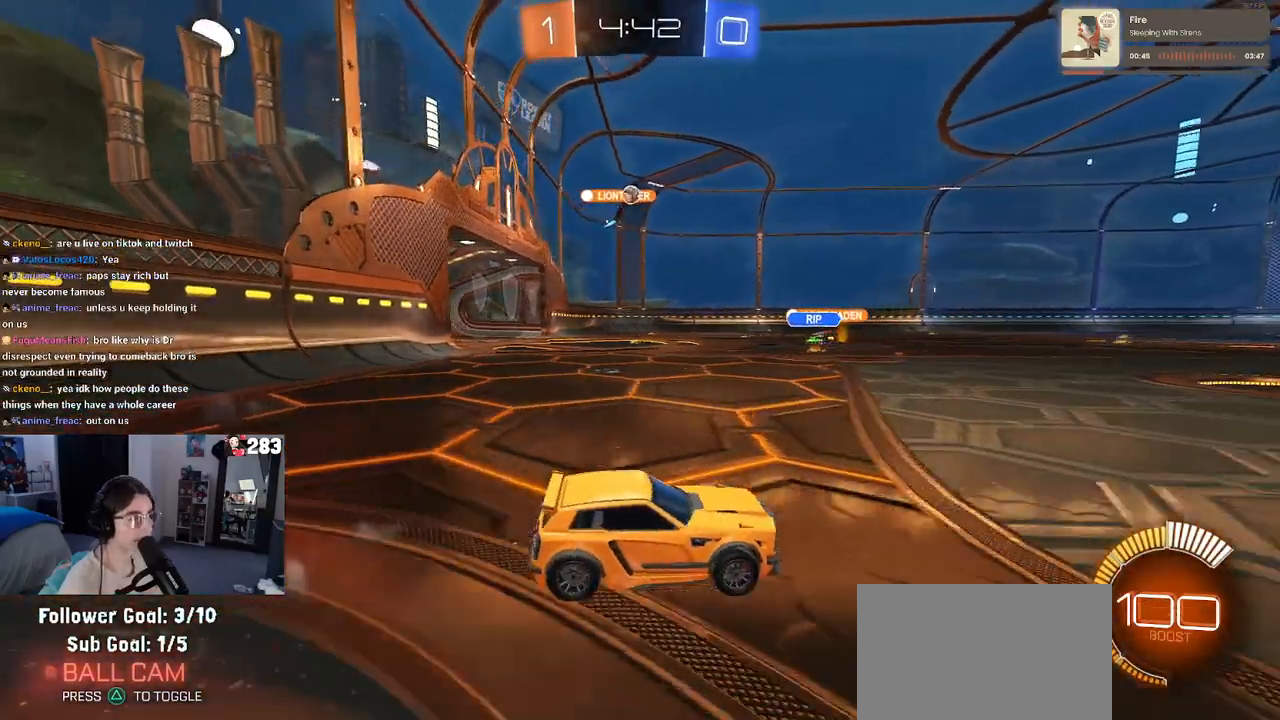
{"buttons": ["R2"], "left_stick": "center", "right_stick": "center", "events": []}
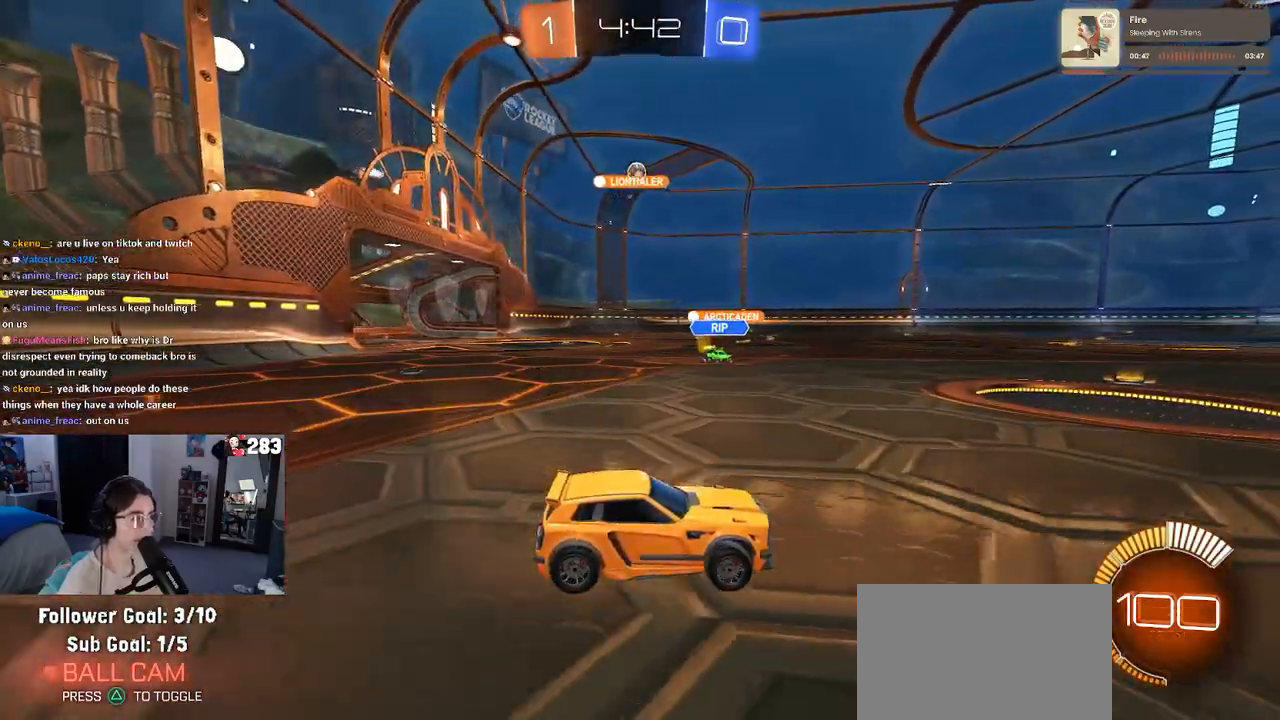
{"buttons": ["R1", "R2"], "left_stick": "right", "right_stick": "center", "events": [[67, "left_stick", "right"], [183, "left_stick", "center"], [450, "left_stick", "right"], [483, "R1", "down"]]}
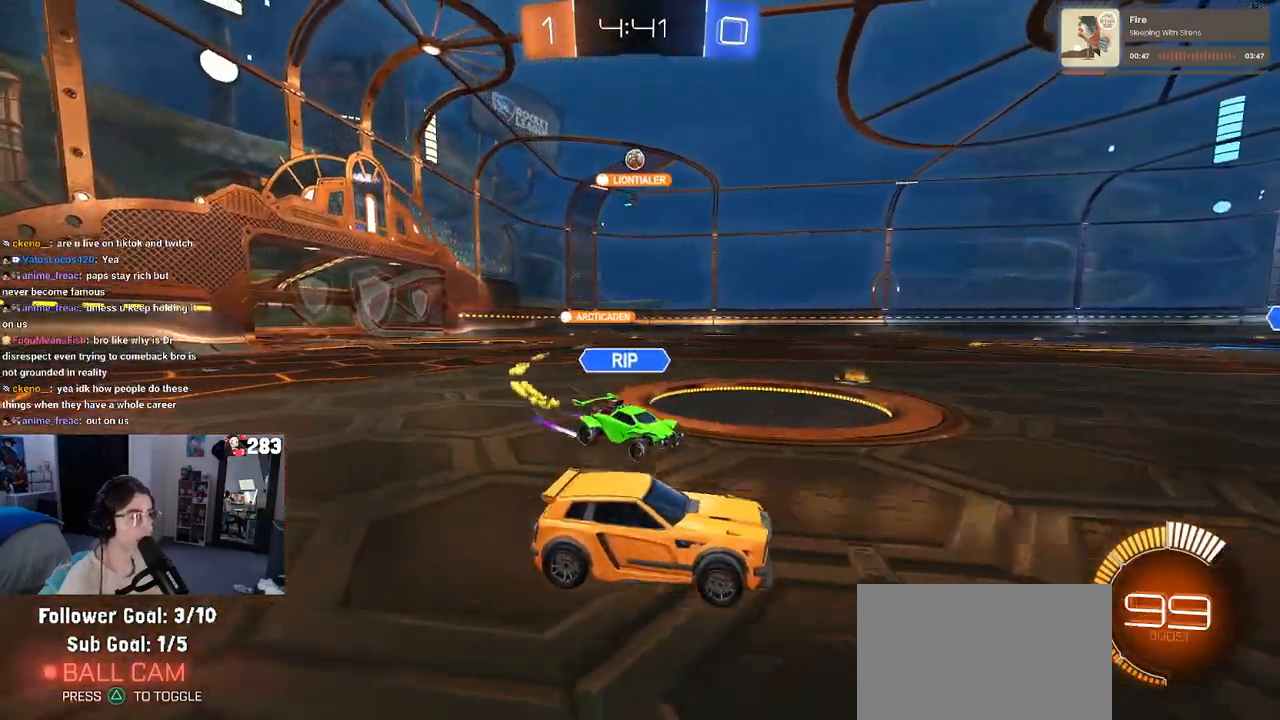
{"buttons": [], "left_stick": "center", "right_stick": "center", "events": [[117, "left_stick", "left"], [183, "R1", "up"], [367, "left_stick", "center"], [400, "R2", "up"]]}
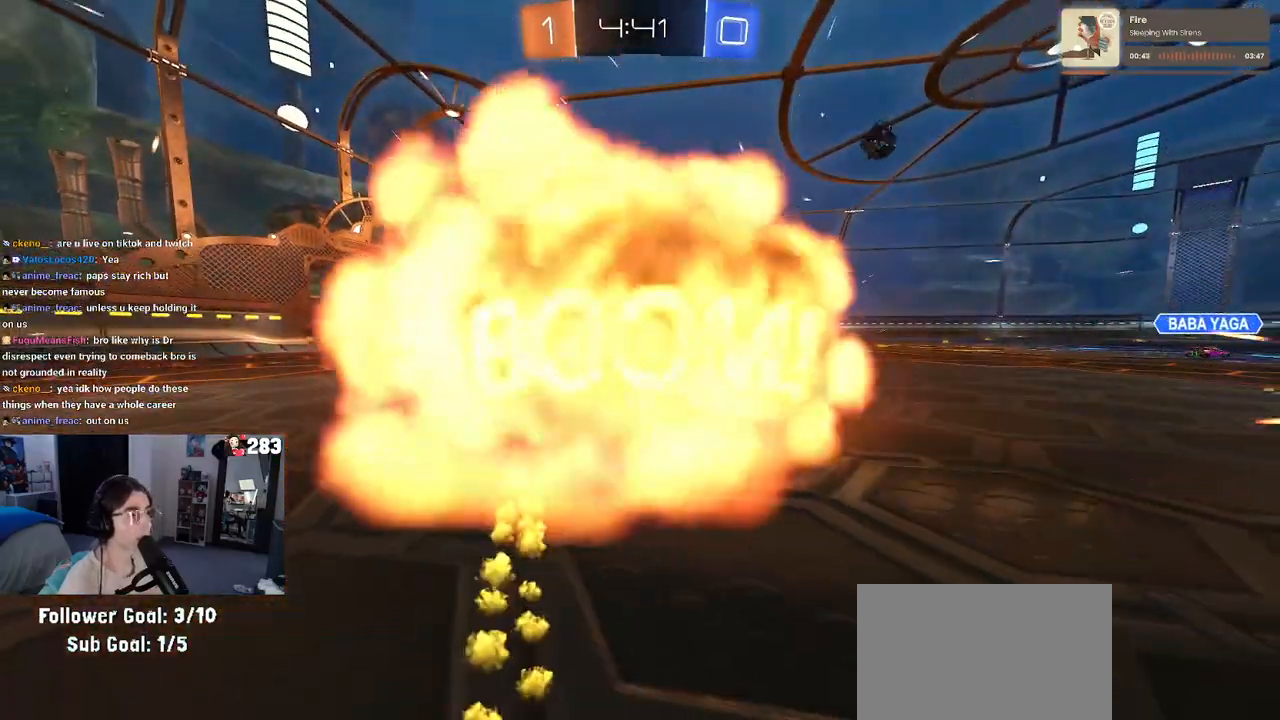
{"buttons": [], "left_stick": "center", "right_stick": "center", "events": []}
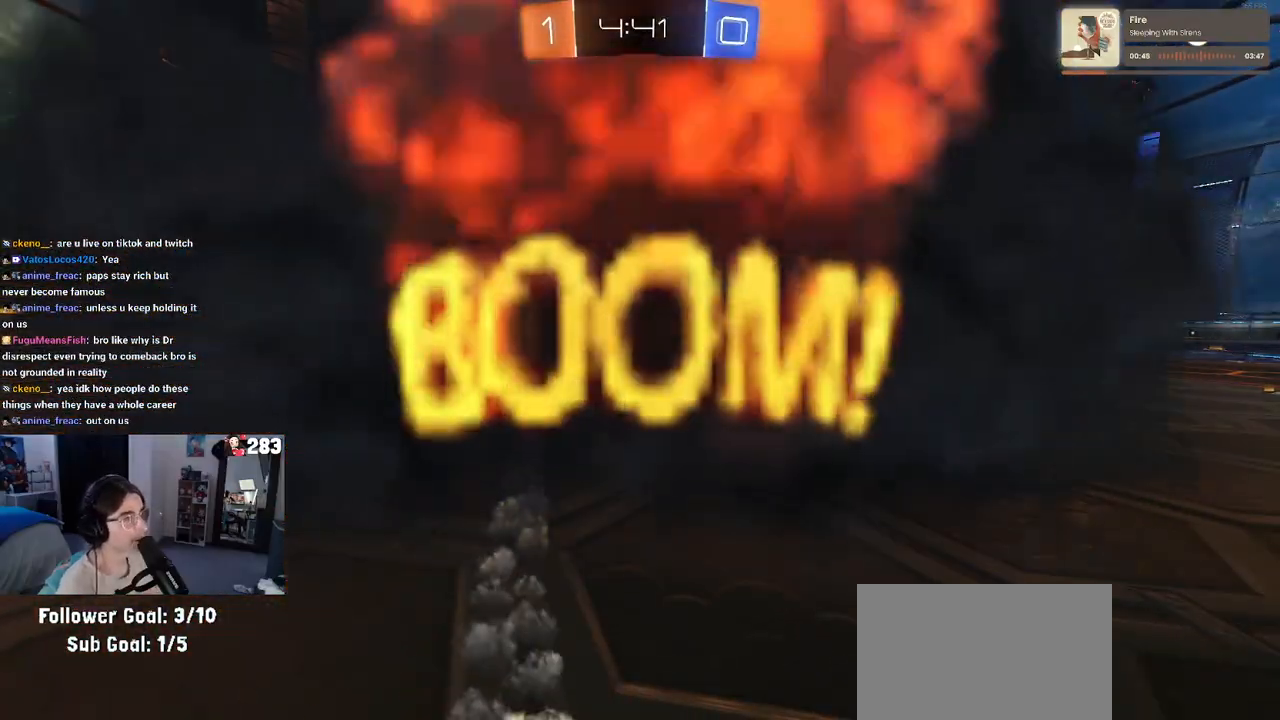
{"buttons": [], "left_stick": "center", "right_stick": "center", "events": []}
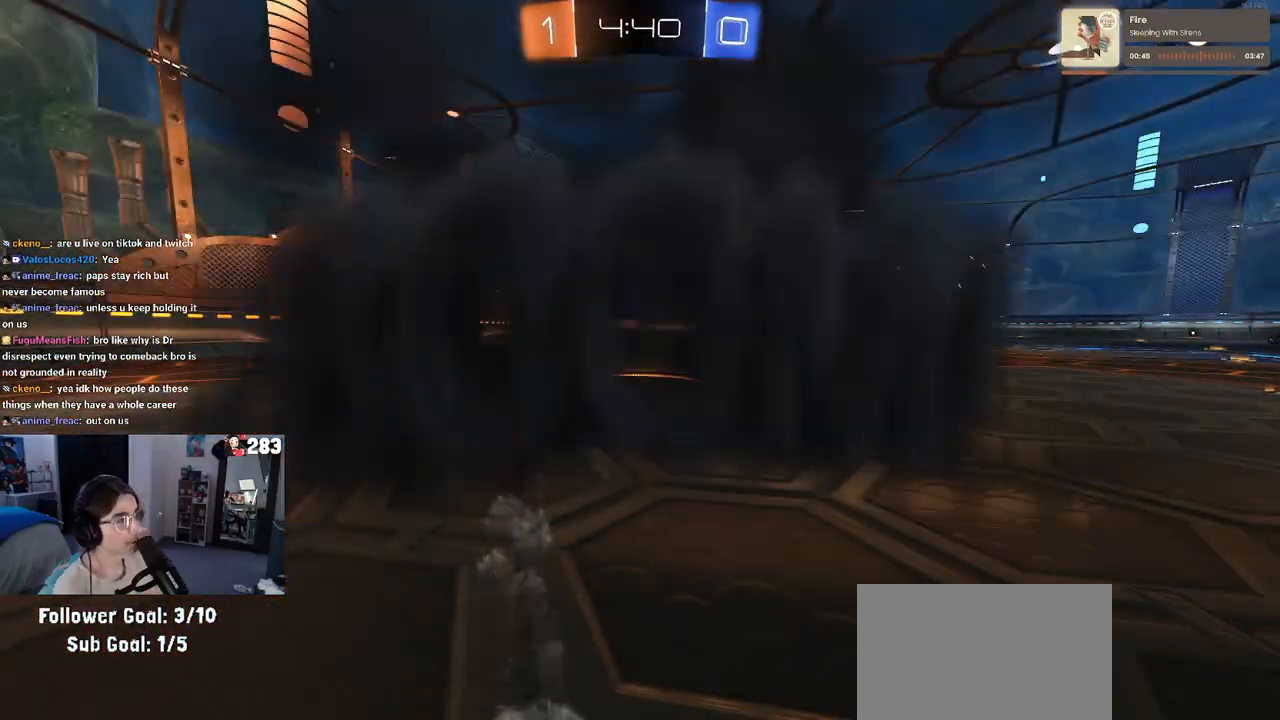
{"buttons": [], "left_stick": "center", "right_stick": "center", "events": []}